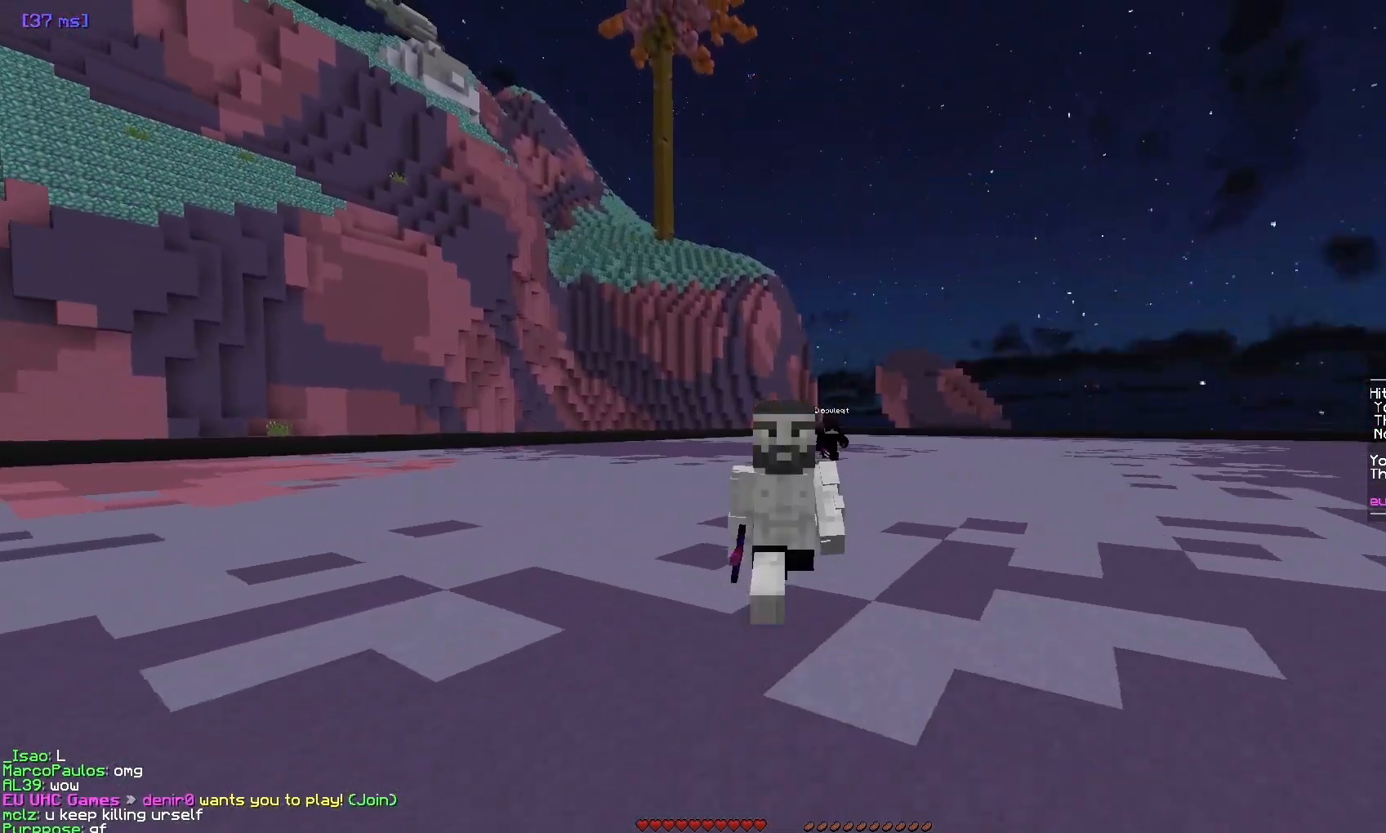
Gameplay with keyboard and mouse; each line is a JSON object with the keys and mouse buttons held at the frame after it. "events" lists presses ("down") and releases ("up") of "a", "d", "s", "w", "mouse_left" and "mouse_right" between this image and that frame as [ms after this image, input, new state], when the widget could be followed in between. "mouse_left", "mouse_right" = the "left", "right" buttons of the "mouse" list. No other keys are recorded. Fast repeated clicks can show as one long hold. Mouse movement is not recorded.
{"keys": ["w"], "mouse": [], "events": []}
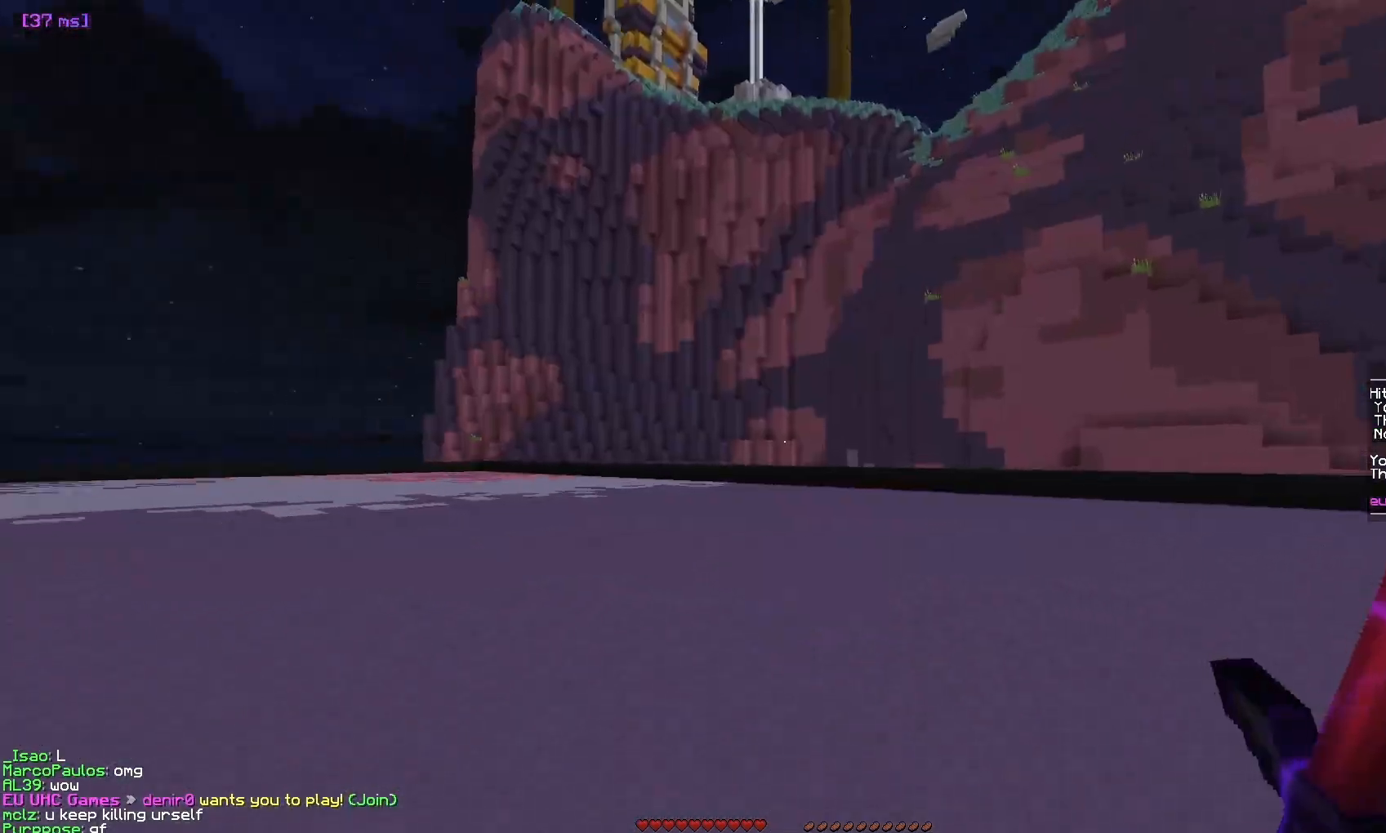
{"keys": ["s"], "mouse": [], "events": [[17, "w", "up"], [117, "a", "down"], [183, "s", "down"], [400, "a", "up"]]}
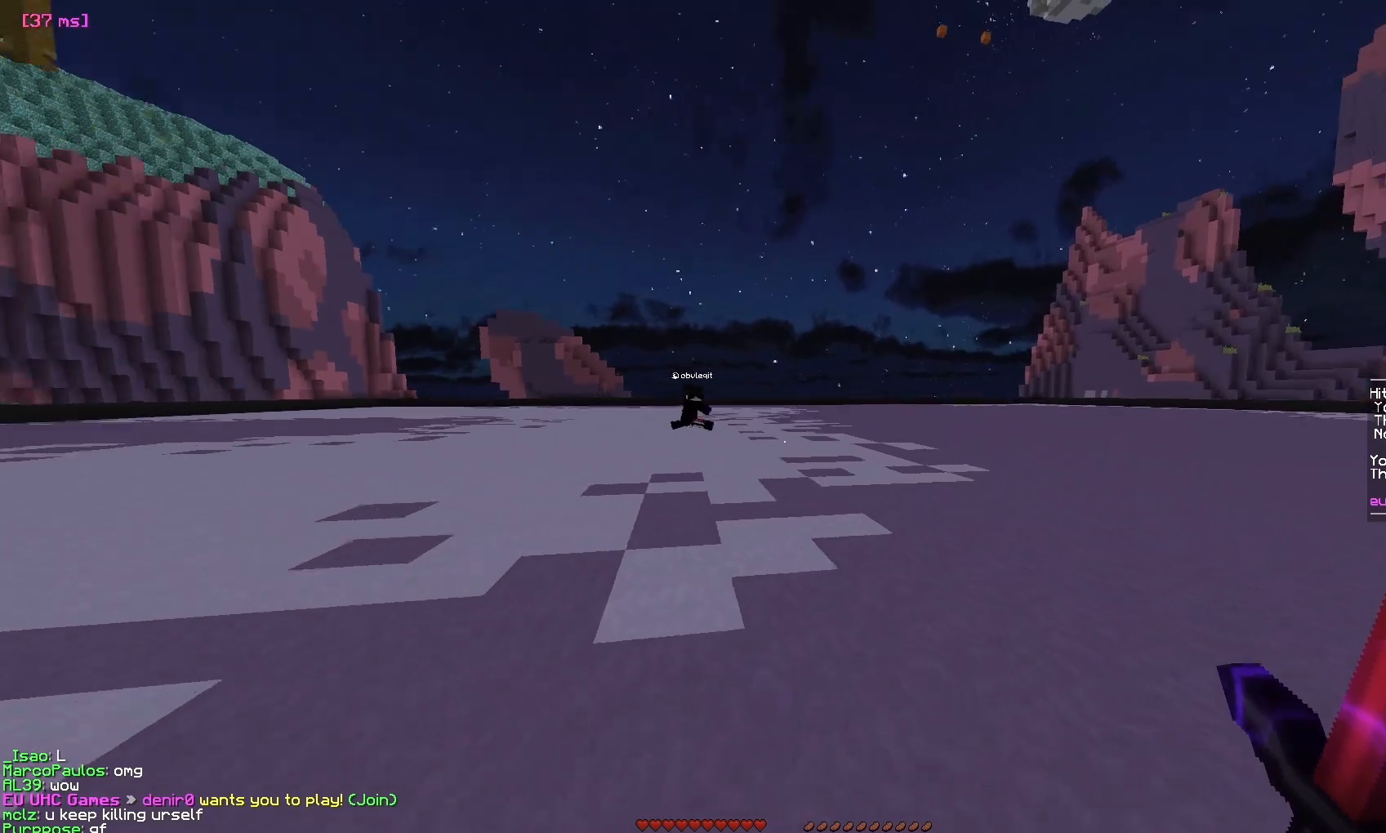
{"keys": [], "mouse": [], "events": [[217, "s", "up"]]}
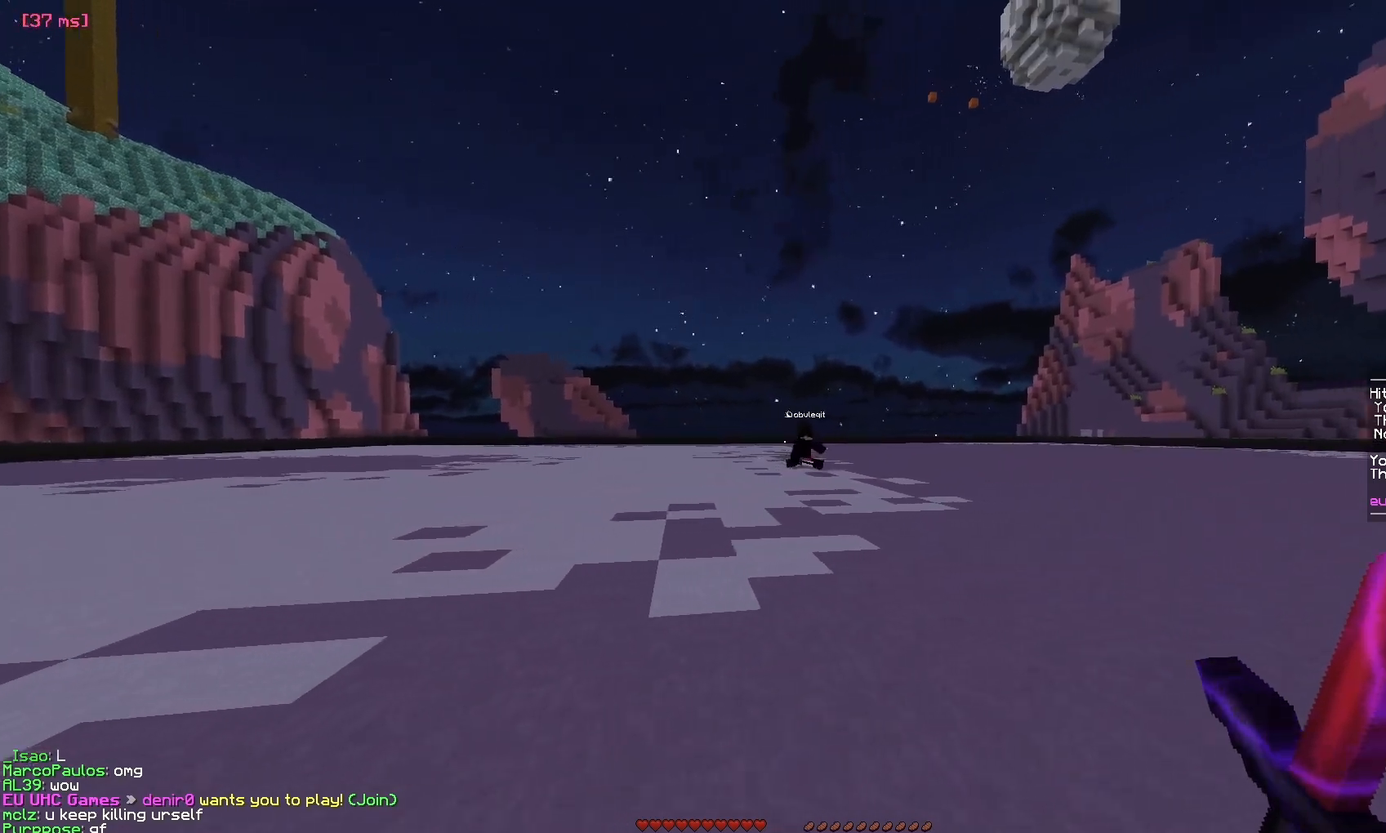
{"keys": ["d"], "mouse": [], "events": [[467, "d", "down"]]}
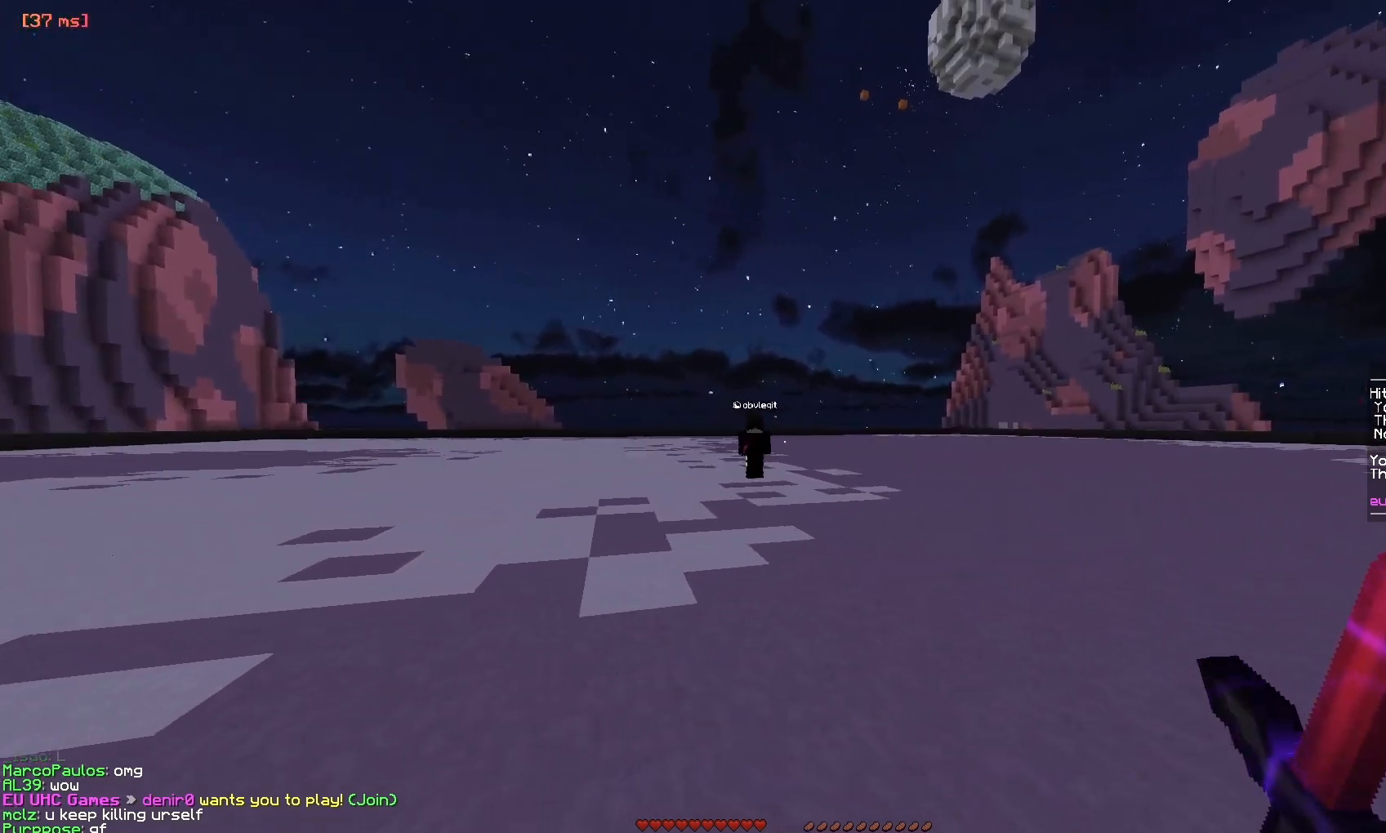
{"keys": ["w"], "mouse": [], "events": [[83, "w", "down"], [200, "d", "up"]]}
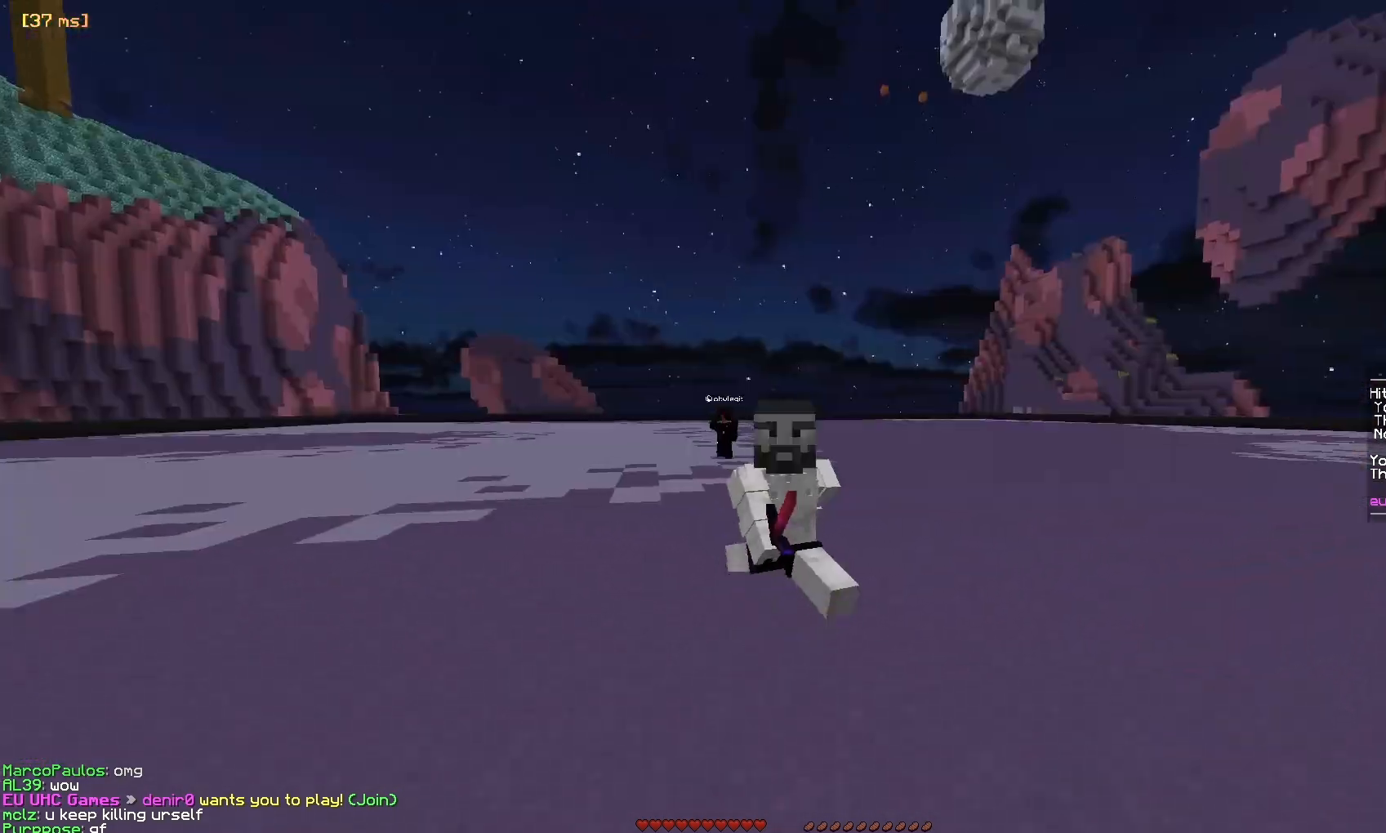
{"keys": ["w"], "mouse": [], "events": []}
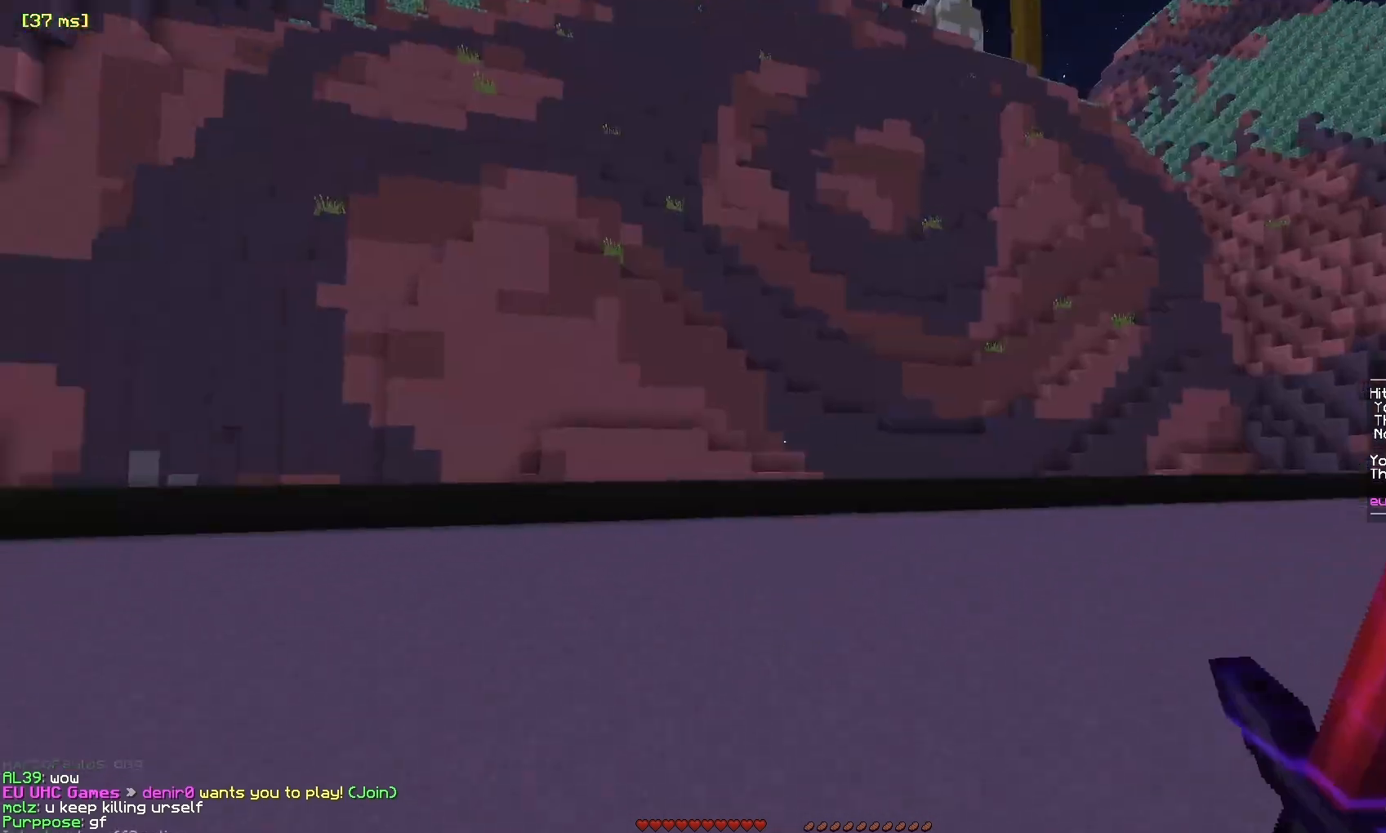
{"keys": ["s"], "mouse": [], "events": [[133, "w", "up"], [317, "s", "down"]]}
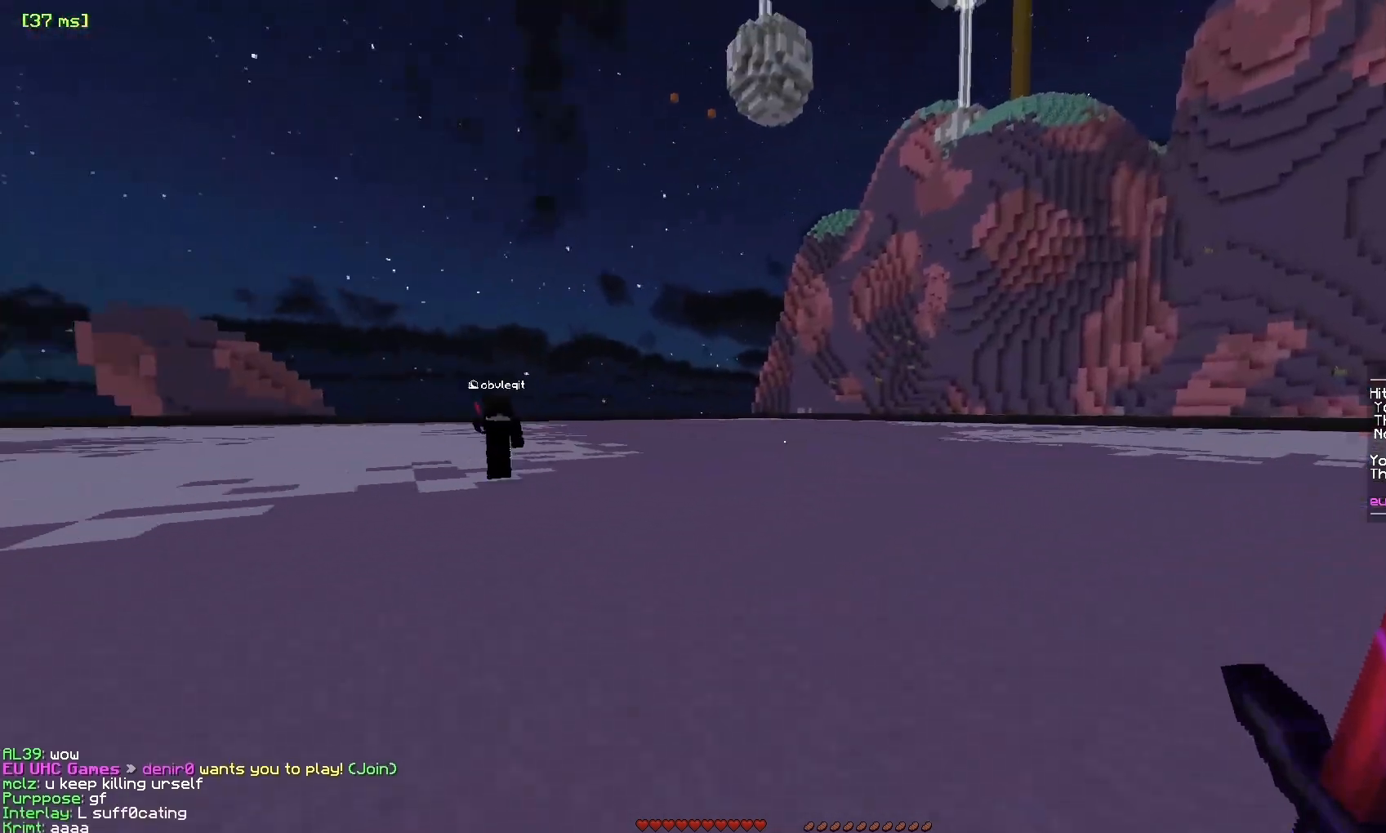
{"keys": ["a", "s"], "mouse": [], "events": [[467, "a", "down"]]}
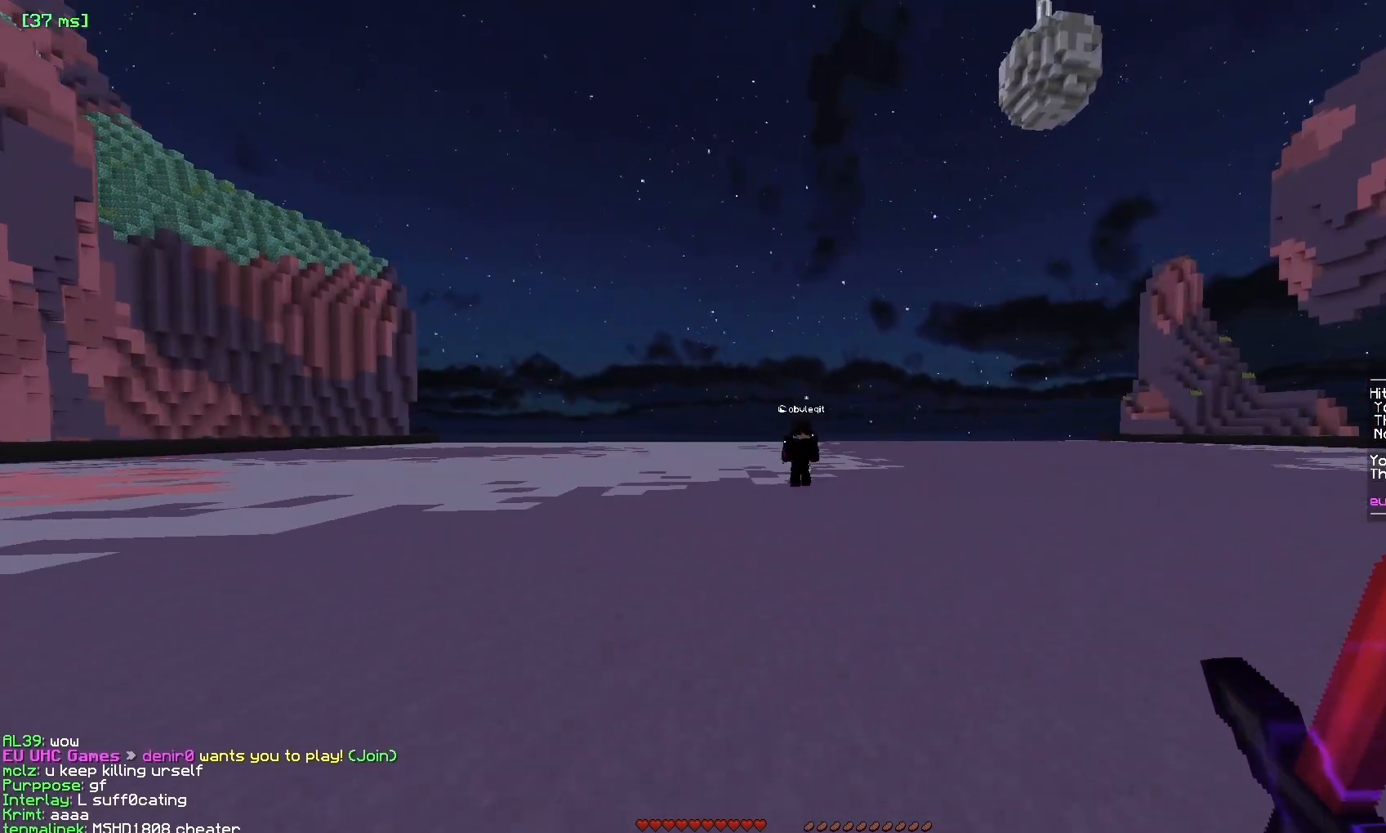
{"keys": ["d"], "mouse": [], "events": [[100, "s", "up"], [383, "d", "down"], [417, "a", "up"]]}
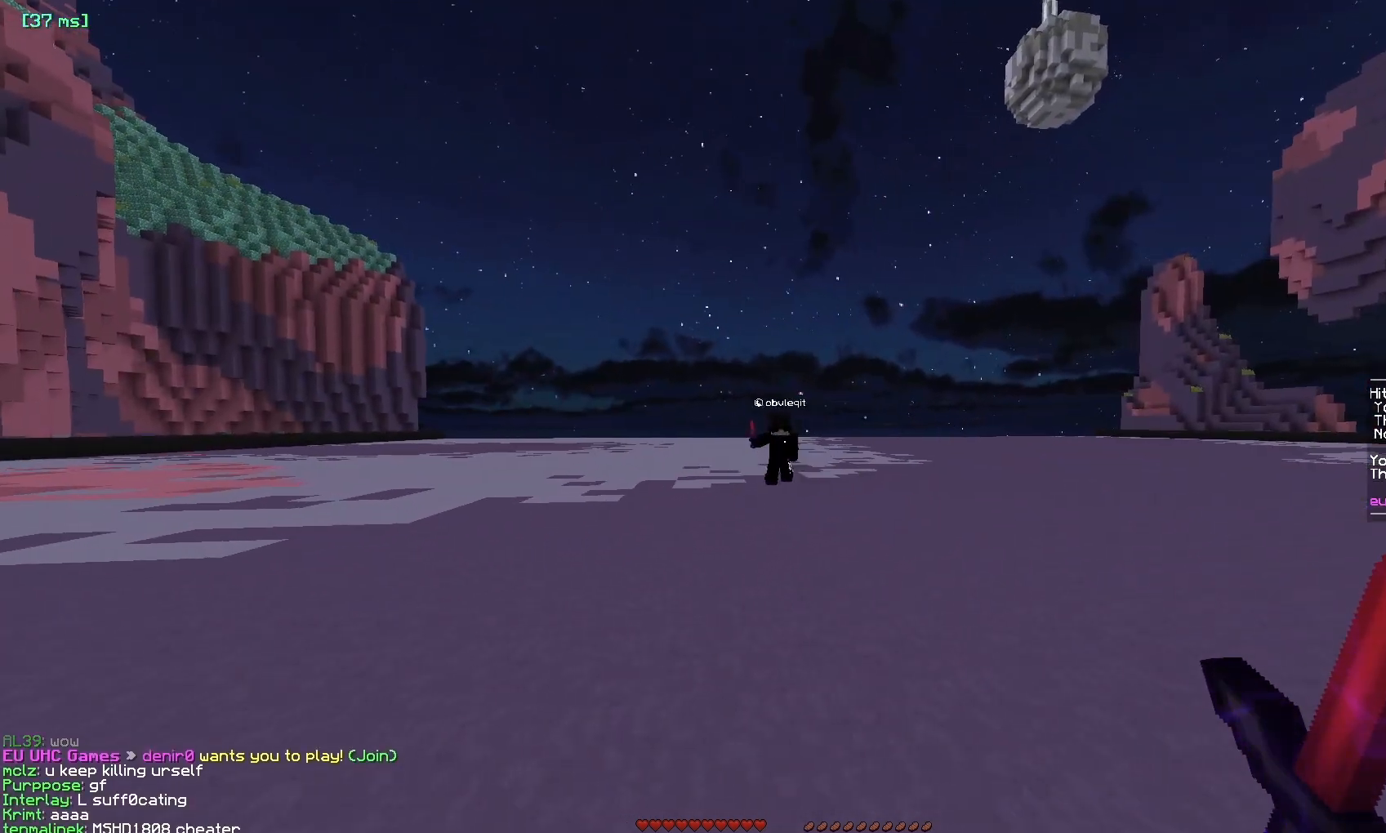
{"keys": ["d", "w"], "mouse": [], "events": [[117, "w", "down"]]}
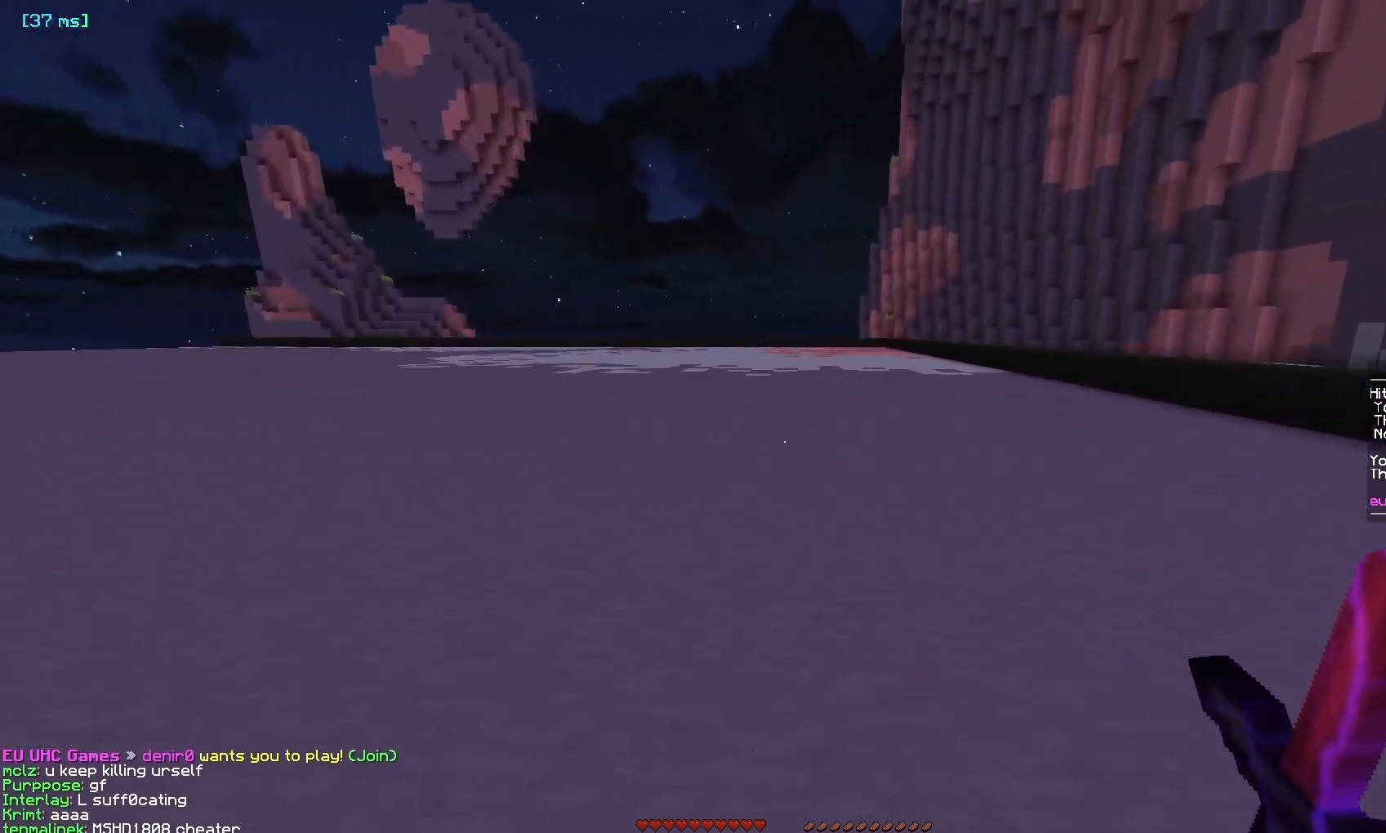
{"keys": ["w"], "mouse": [], "events": [[117, "d", "up"]]}
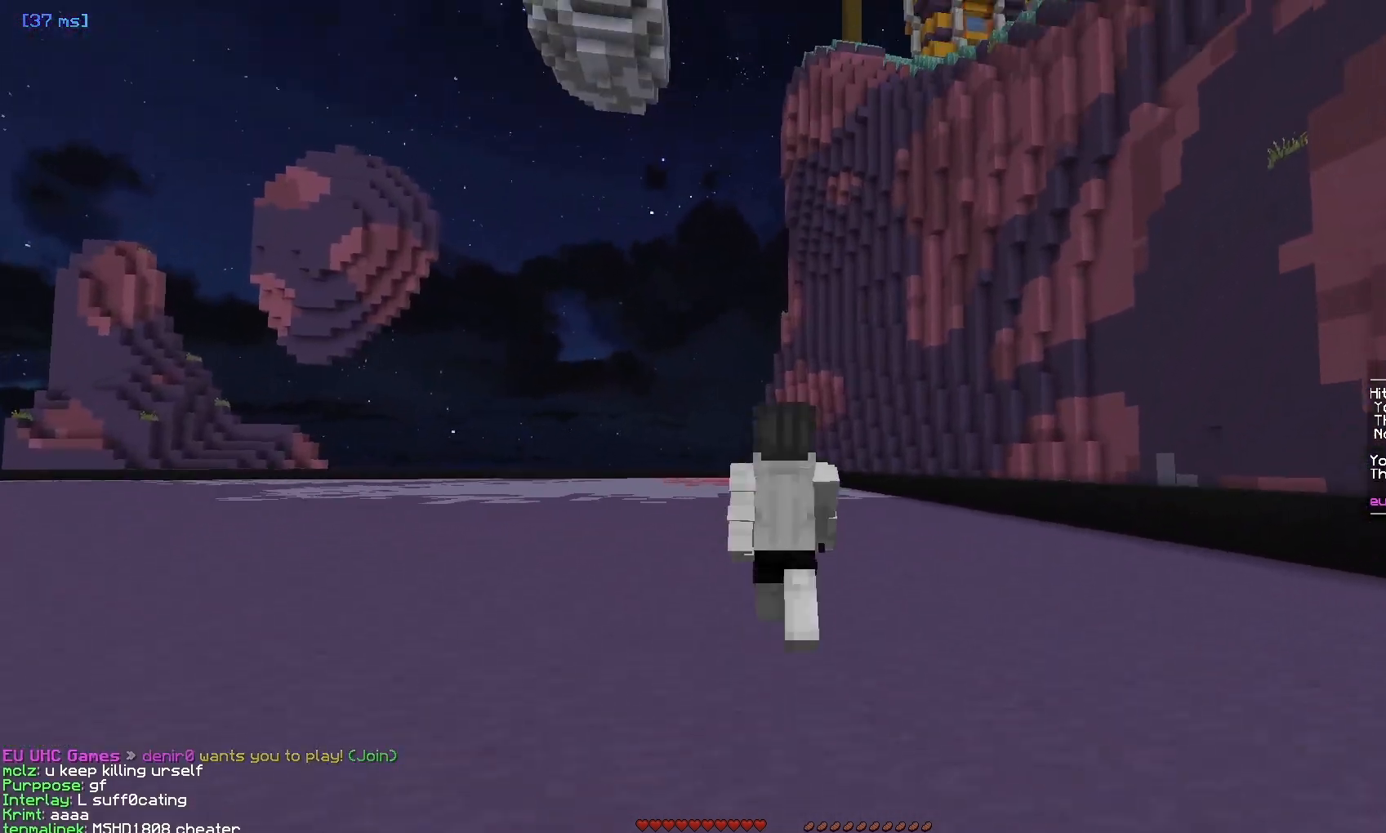
{"keys": ["w"], "mouse": [], "events": []}
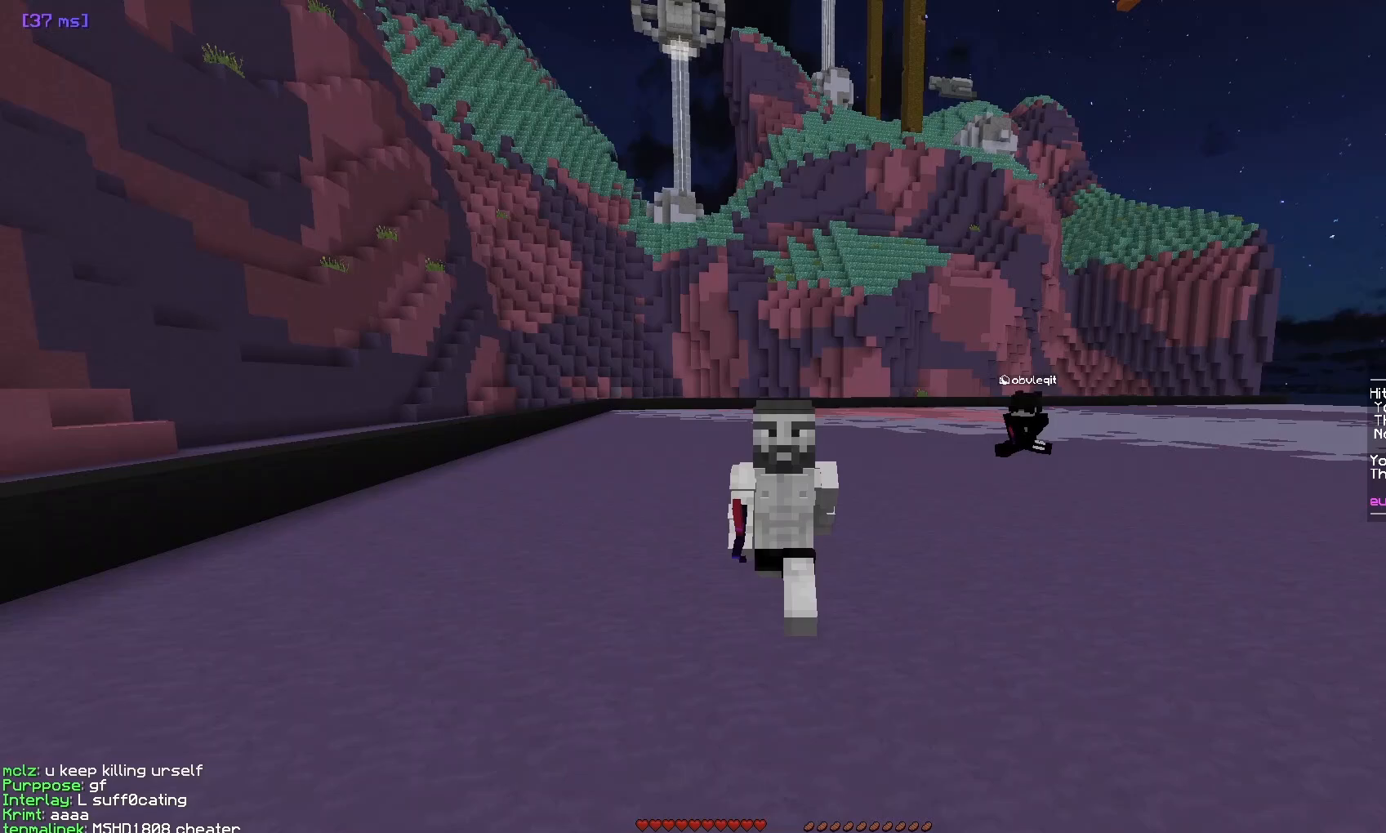
{"keys": ["a", "w"], "mouse": [], "events": [[83, "a", "down"]]}
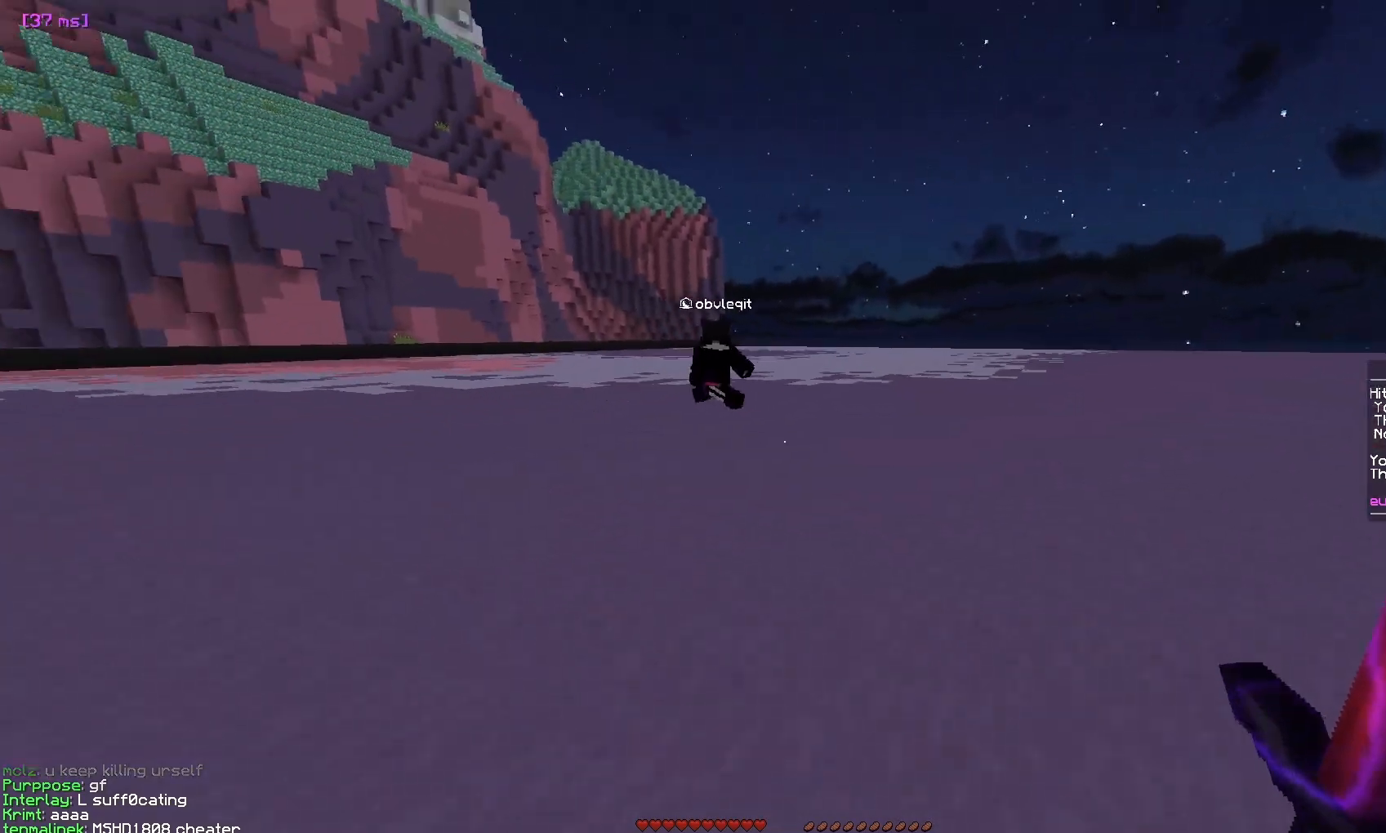
{"keys": ["a", "w"], "mouse": [], "events": []}
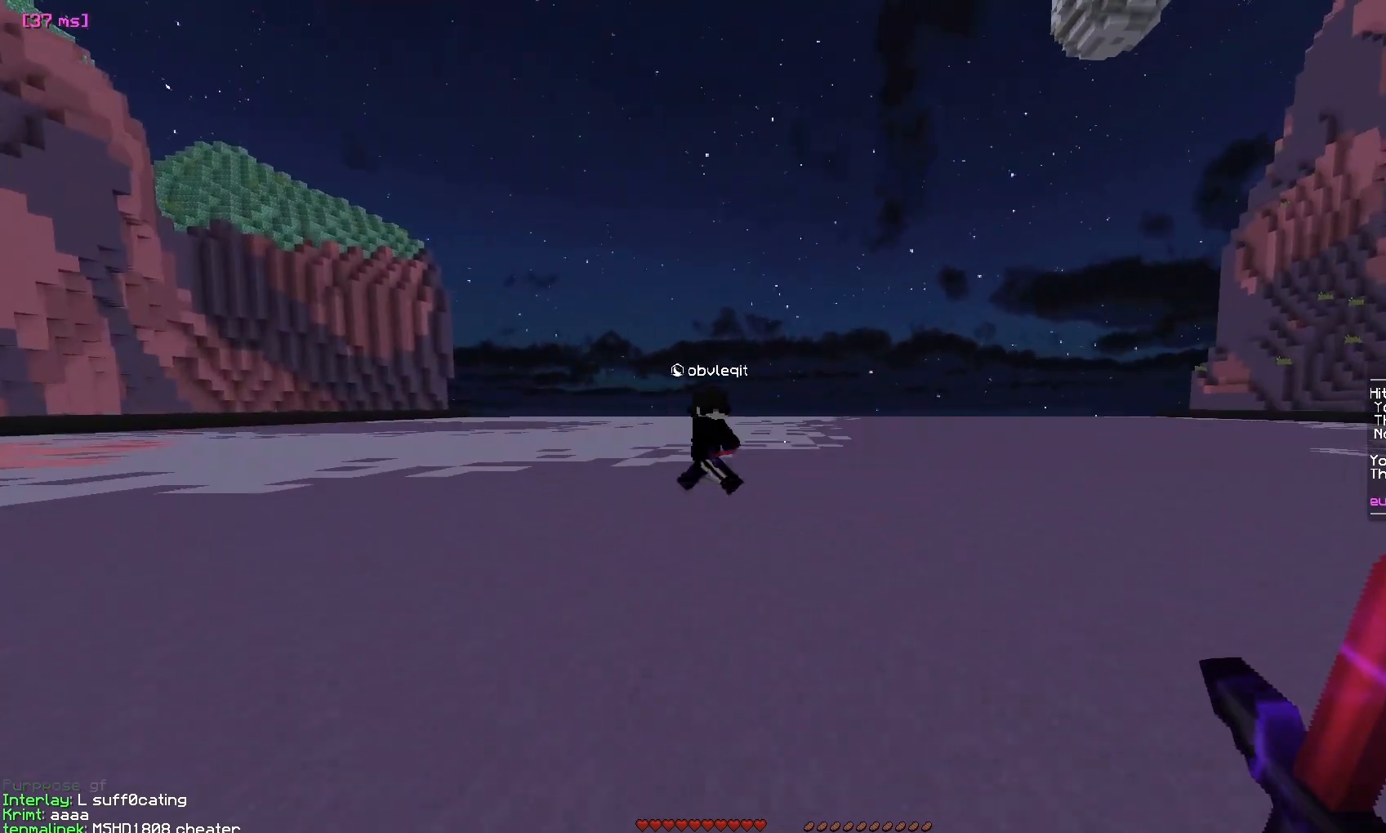
{"keys": ["a", "w"], "mouse": [], "events": [[217, "d", "down"], [350, "d", "up"]]}
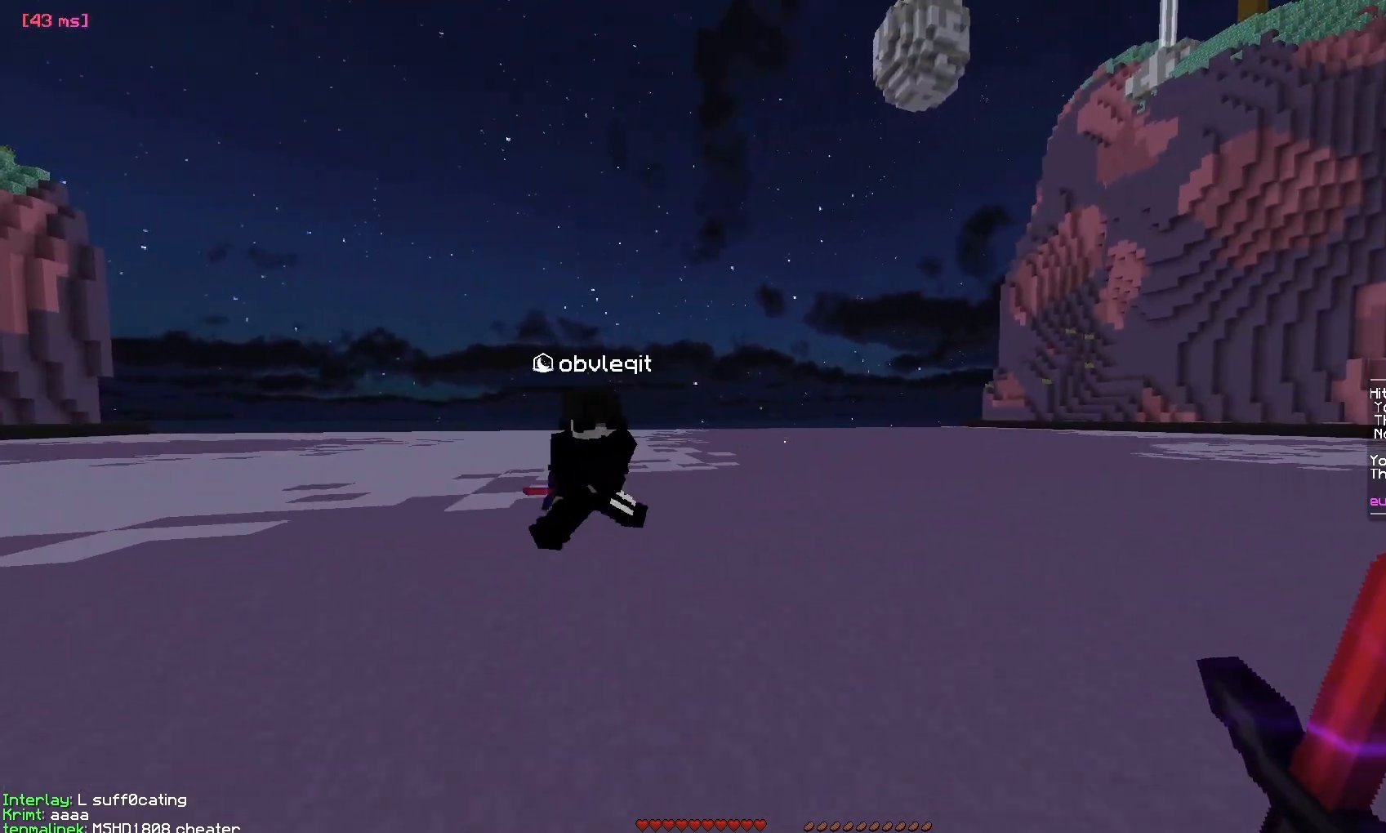
{"keys": ["a", "w"], "mouse": ["left"], "events": [[183, "mouse_left", "down"]]}
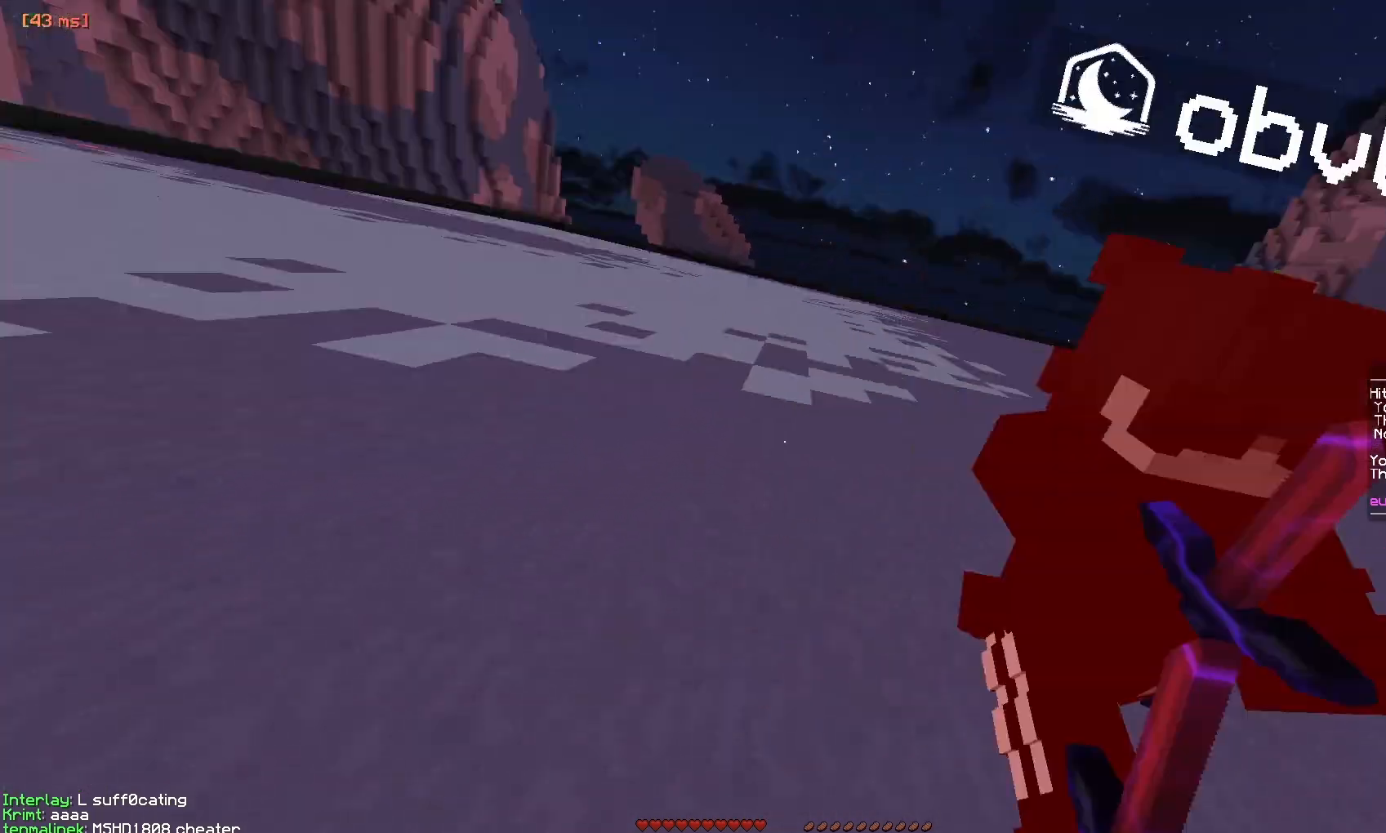
{"keys": ["a", "w"], "mouse": [], "events": [[100, "w", "up"], [167, "w", "down"], [300, "a", "up"], [450, "a", "down"], [483, "mouse_left", "up"]]}
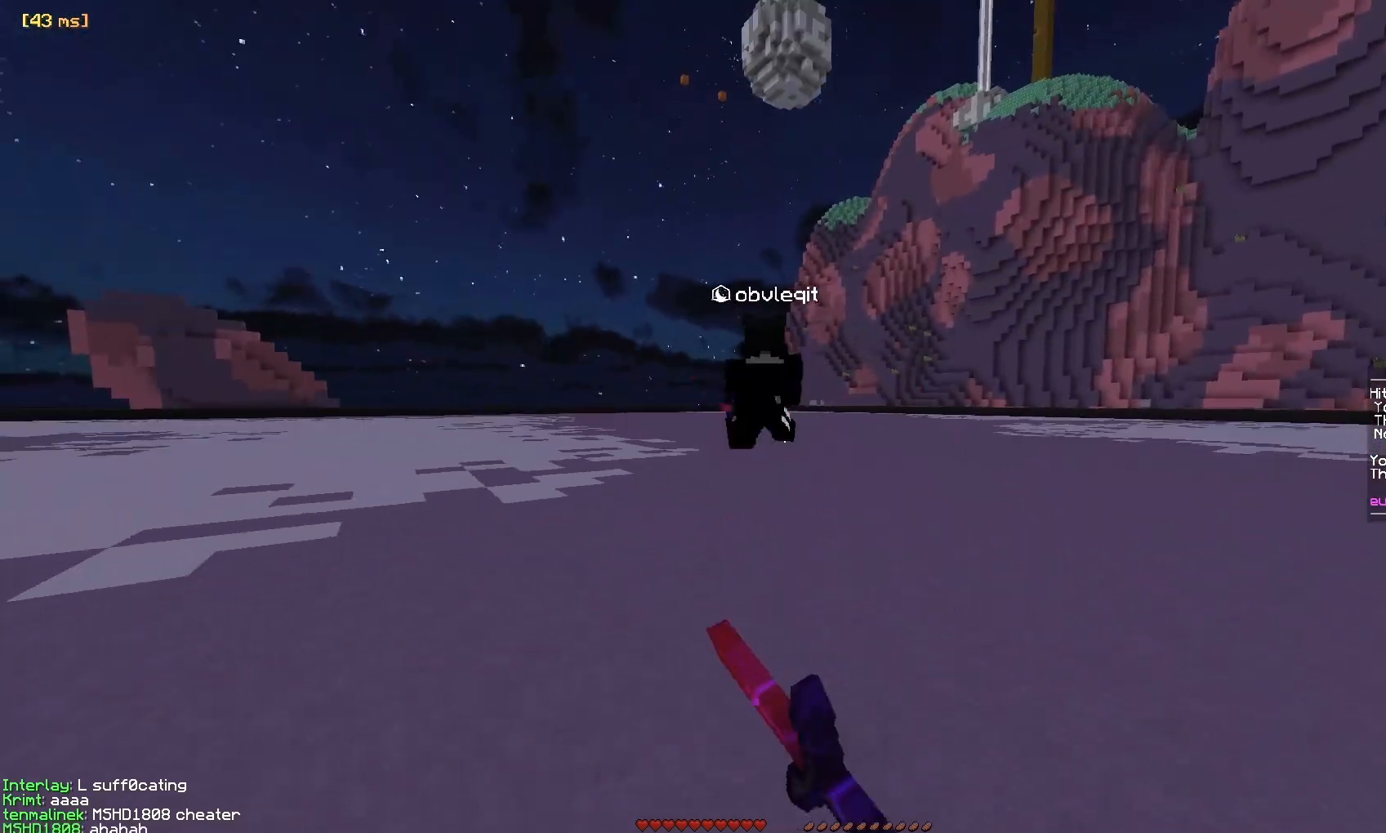
{"keys": ["a", "w"], "mouse": ["left"], "events": [[467, "mouse_left", "down"]]}
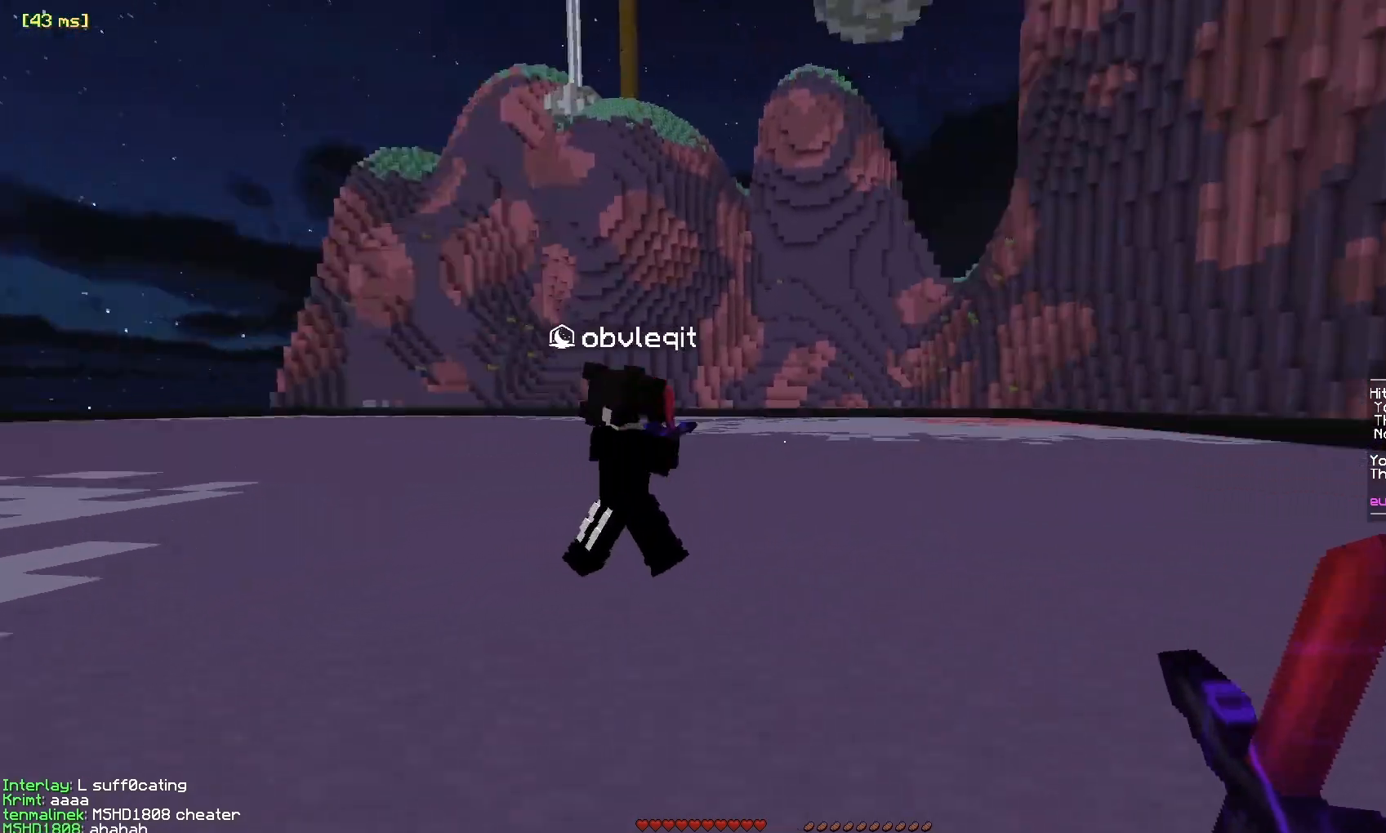
{"keys": ["a"], "mouse": ["left"], "events": [[483, "w", "up"]]}
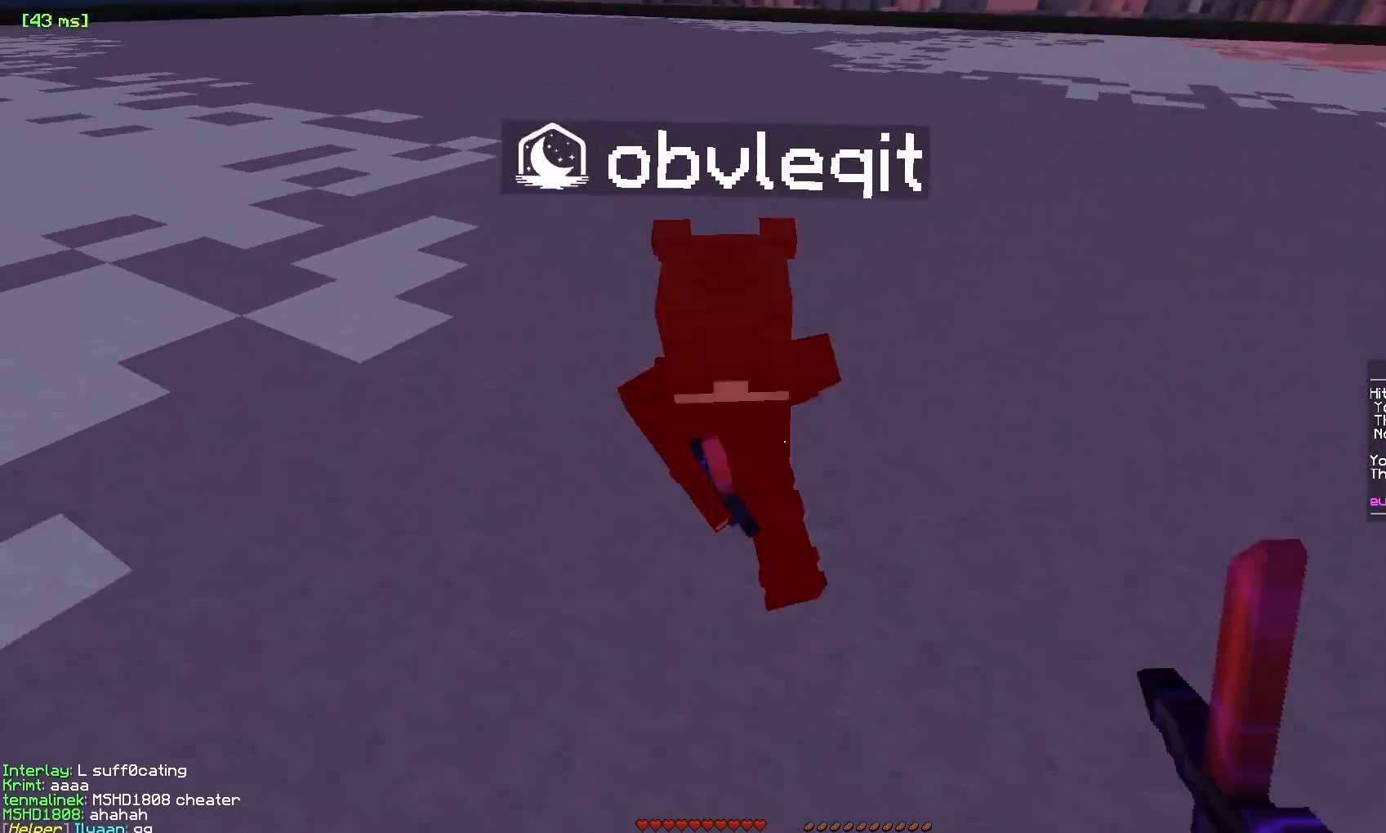
{"keys": ["w"], "mouse": ["left"], "events": [[83, "w", "down"], [200, "a", "up"]]}
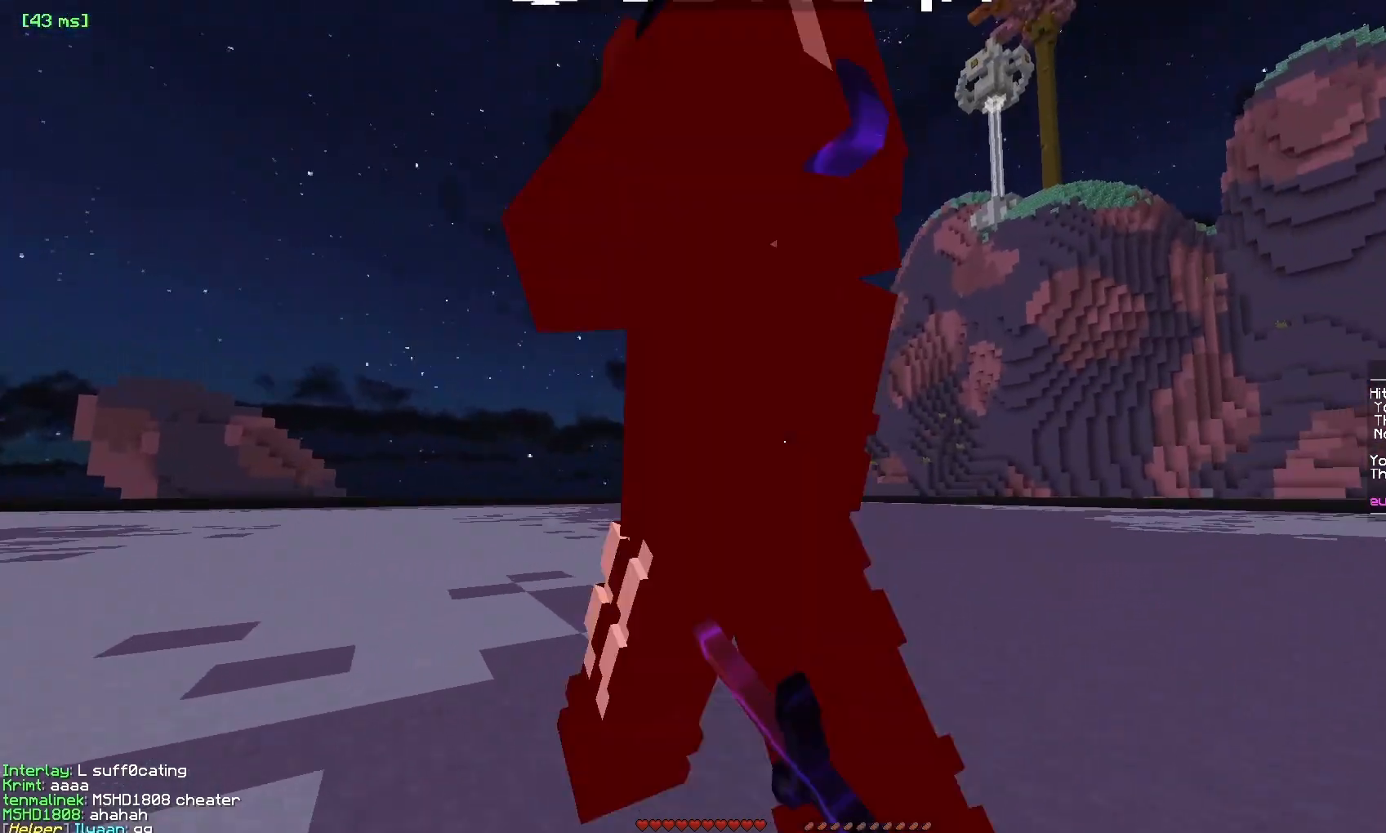
{"keys": ["w"], "mouse": ["left"], "events": [[17, "w", "up"], [83, "w", "down"]]}
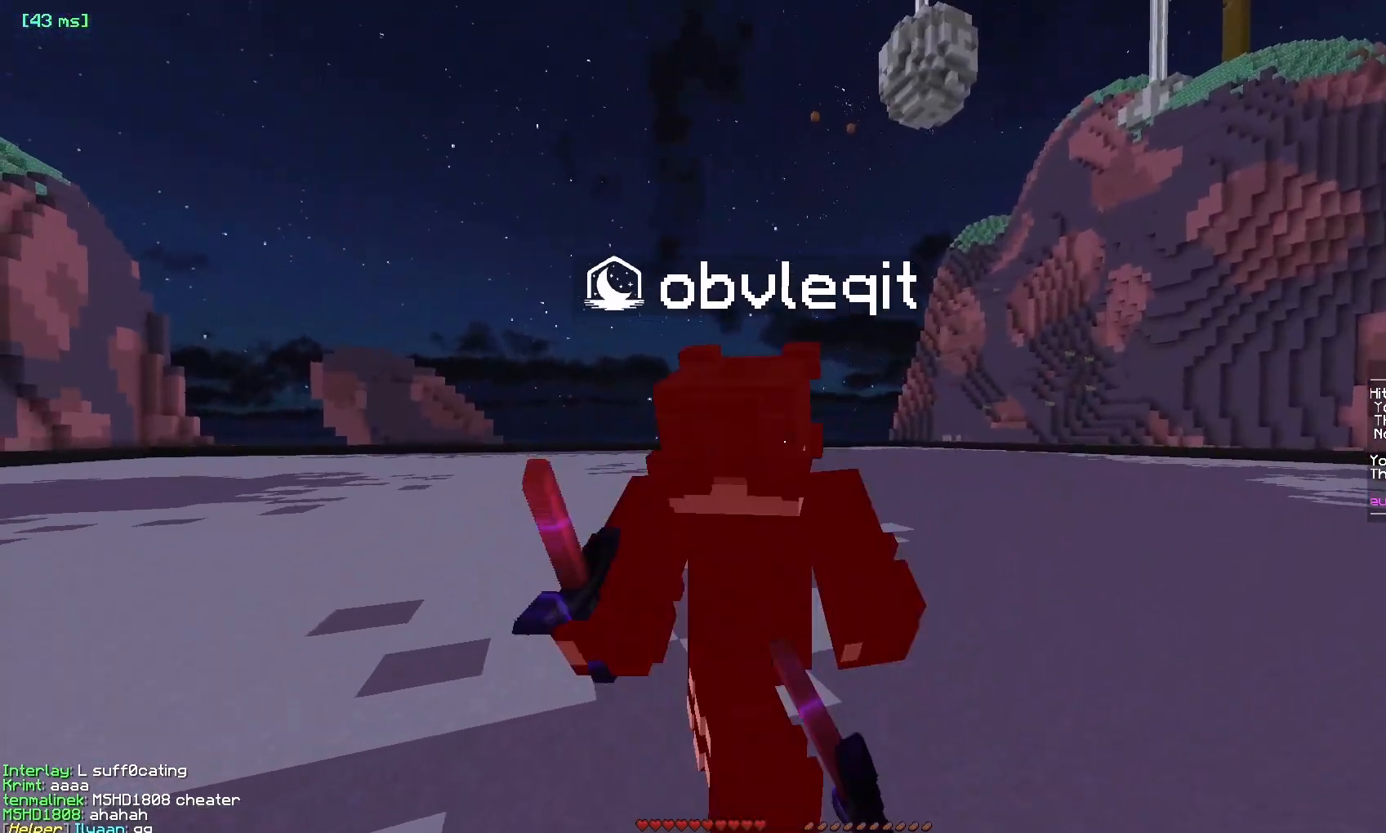
{"keys": ["w"], "mouse": ["left"], "events": [[83, "w", "up"], [167, "w", "down"]]}
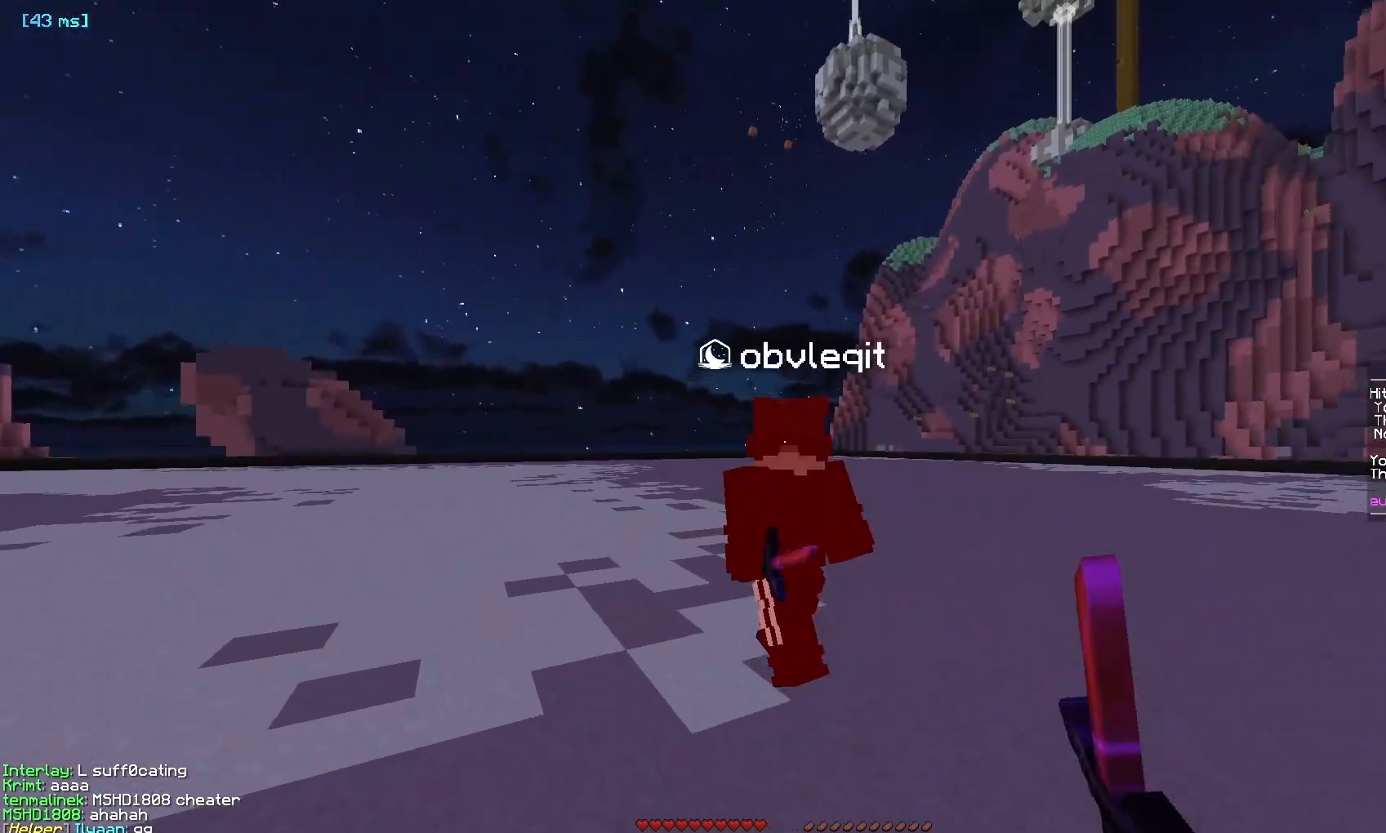
{"keys": ["a", "w"], "mouse": ["left"], "events": [[317, "mouse_left", "up"], [383, "mouse_left", "down"], [450, "a", "down"]]}
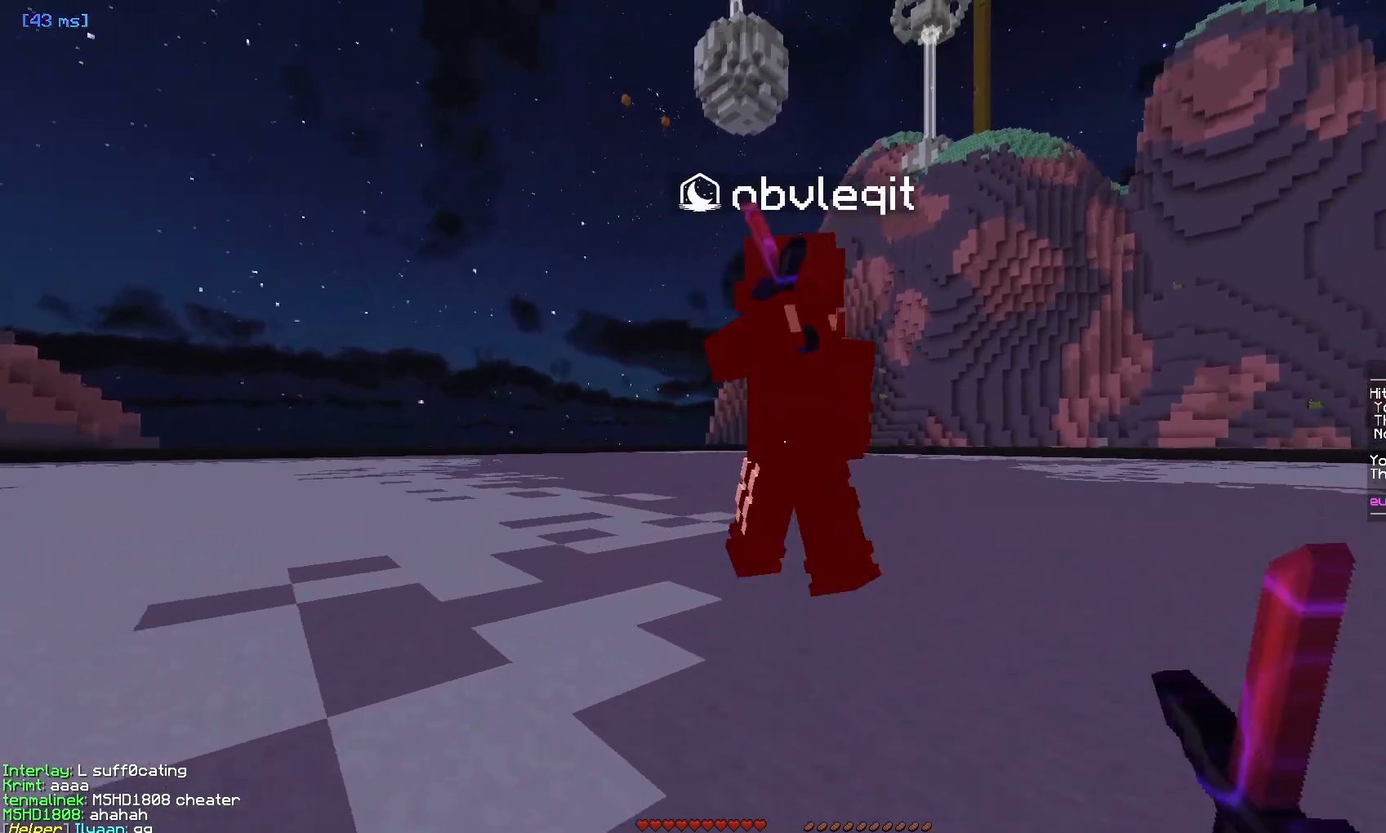
{"keys": ["a", "w"], "mouse": ["left"], "events": [[50, "w", "up"], [150, "w", "down"], [183, "mouse_left", "up"], [333, "mouse_left", "down"]]}
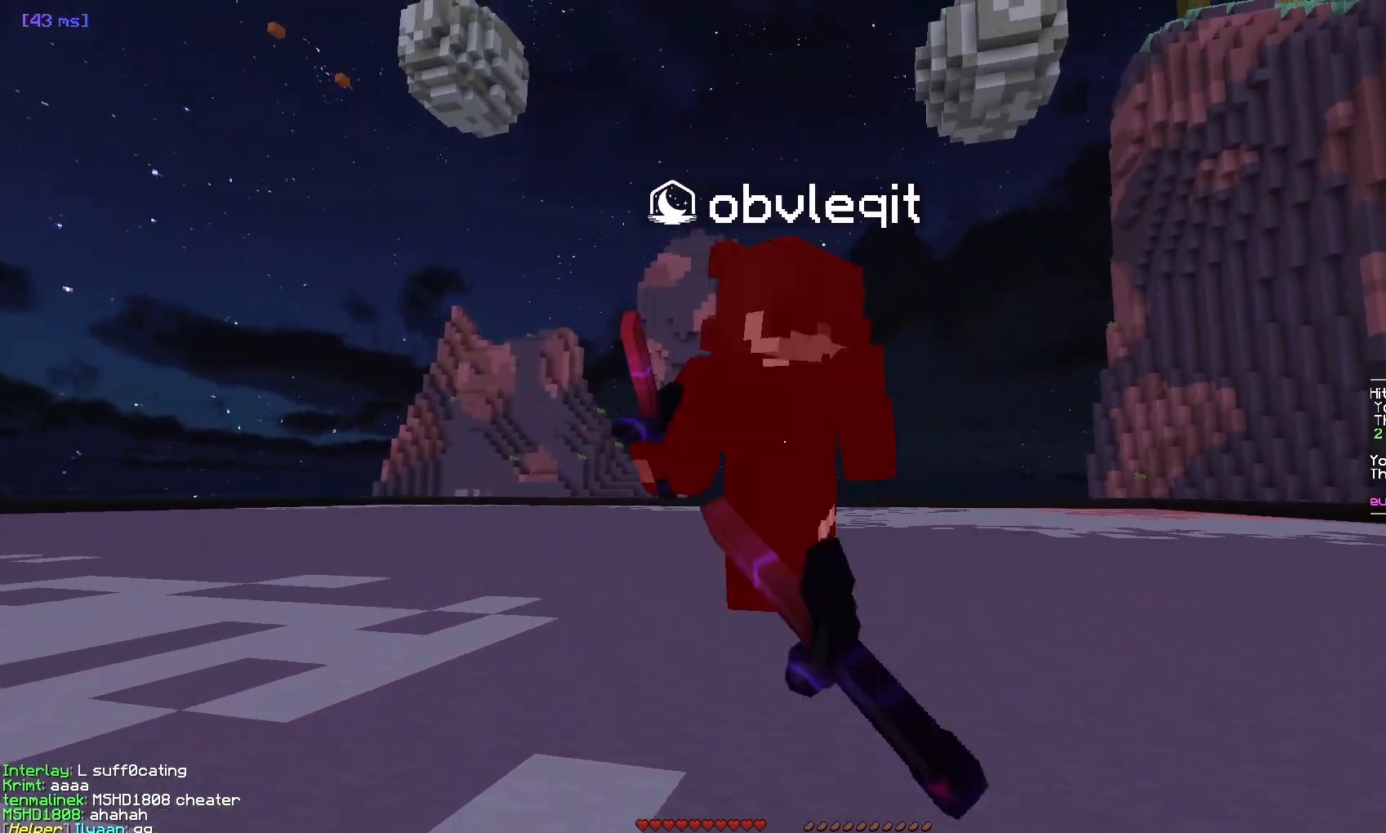
{"keys": ["a"], "mouse": ["left"], "events": [[67, "w", "up"], [100, "mouse_left", "up"], [150, "w", "down"], [317, "mouse_left", "down"], [483, "w", "up"]]}
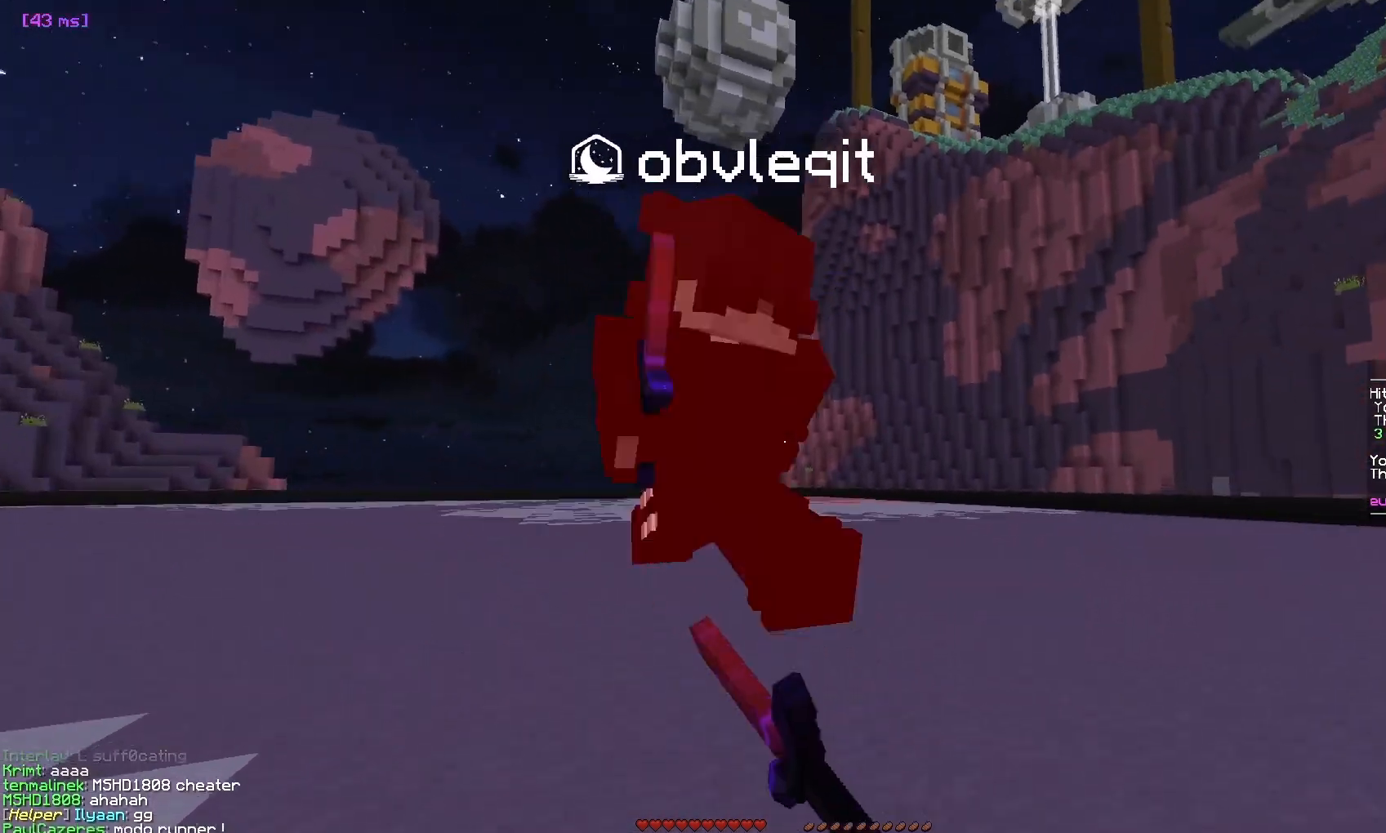
{"keys": ["w"], "mouse": [], "events": [[67, "w", "down"], [100, "mouse_left", "up"], [233, "a", "up"]]}
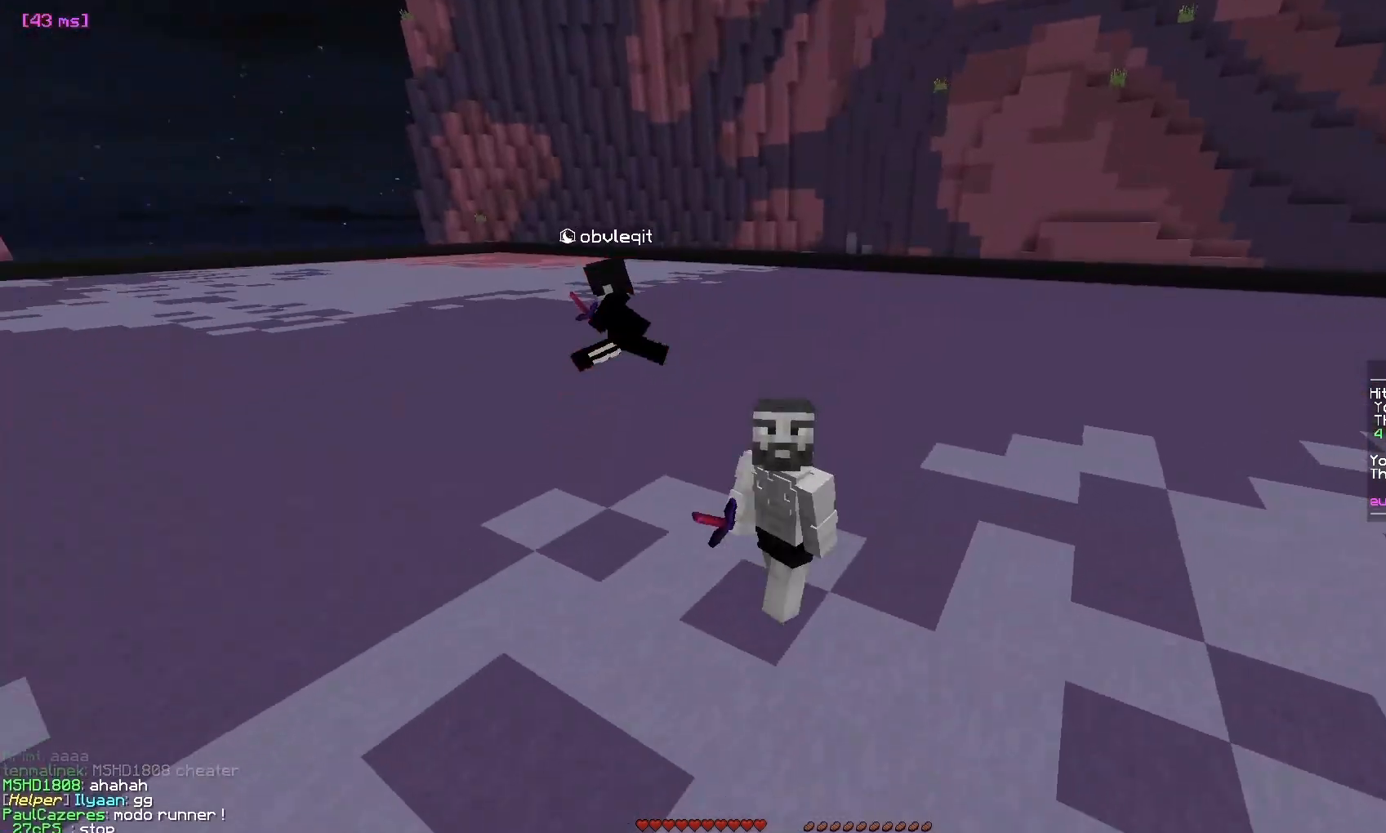
{"keys": ["w"], "mouse": [], "events": []}
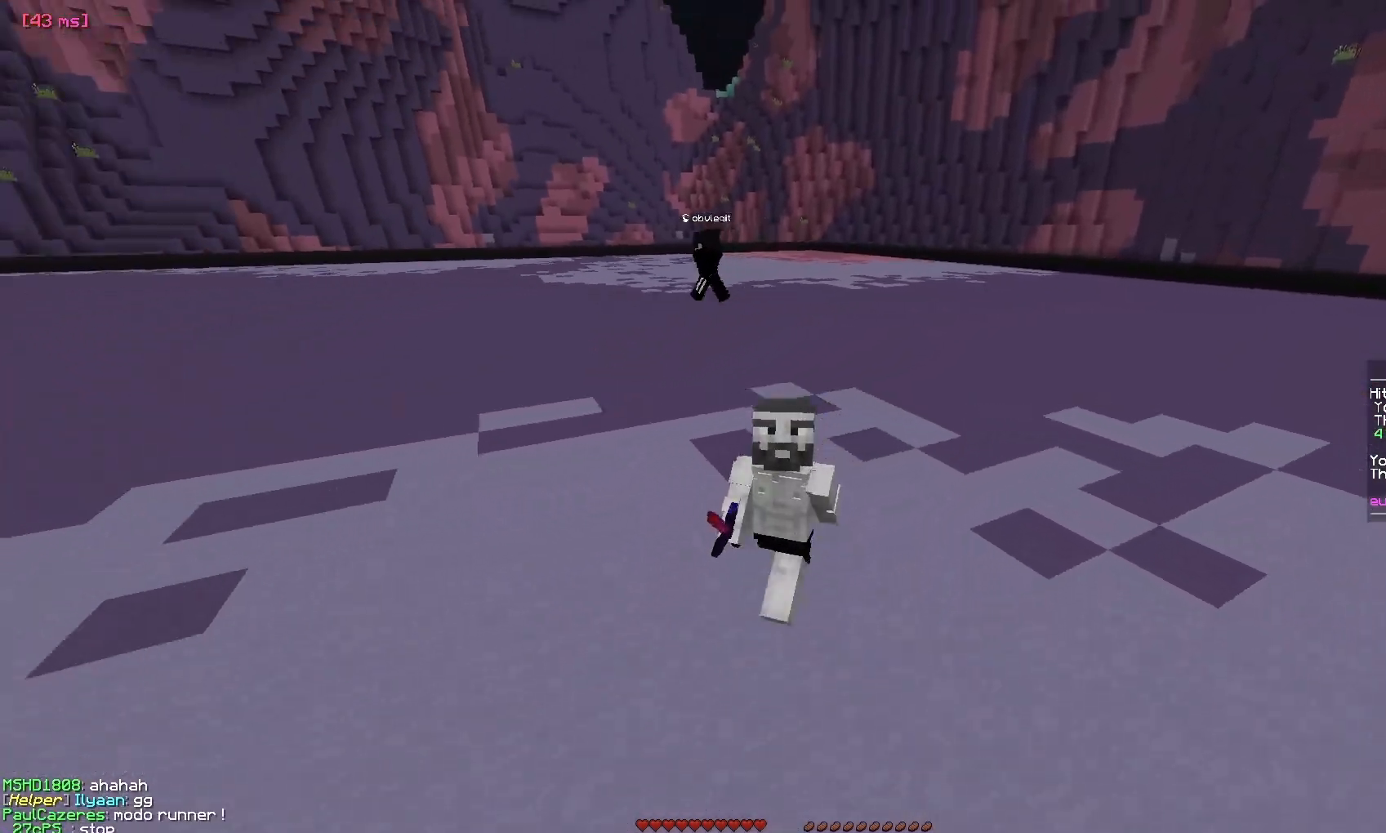
{"keys": ["w"], "mouse": [], "events": []}